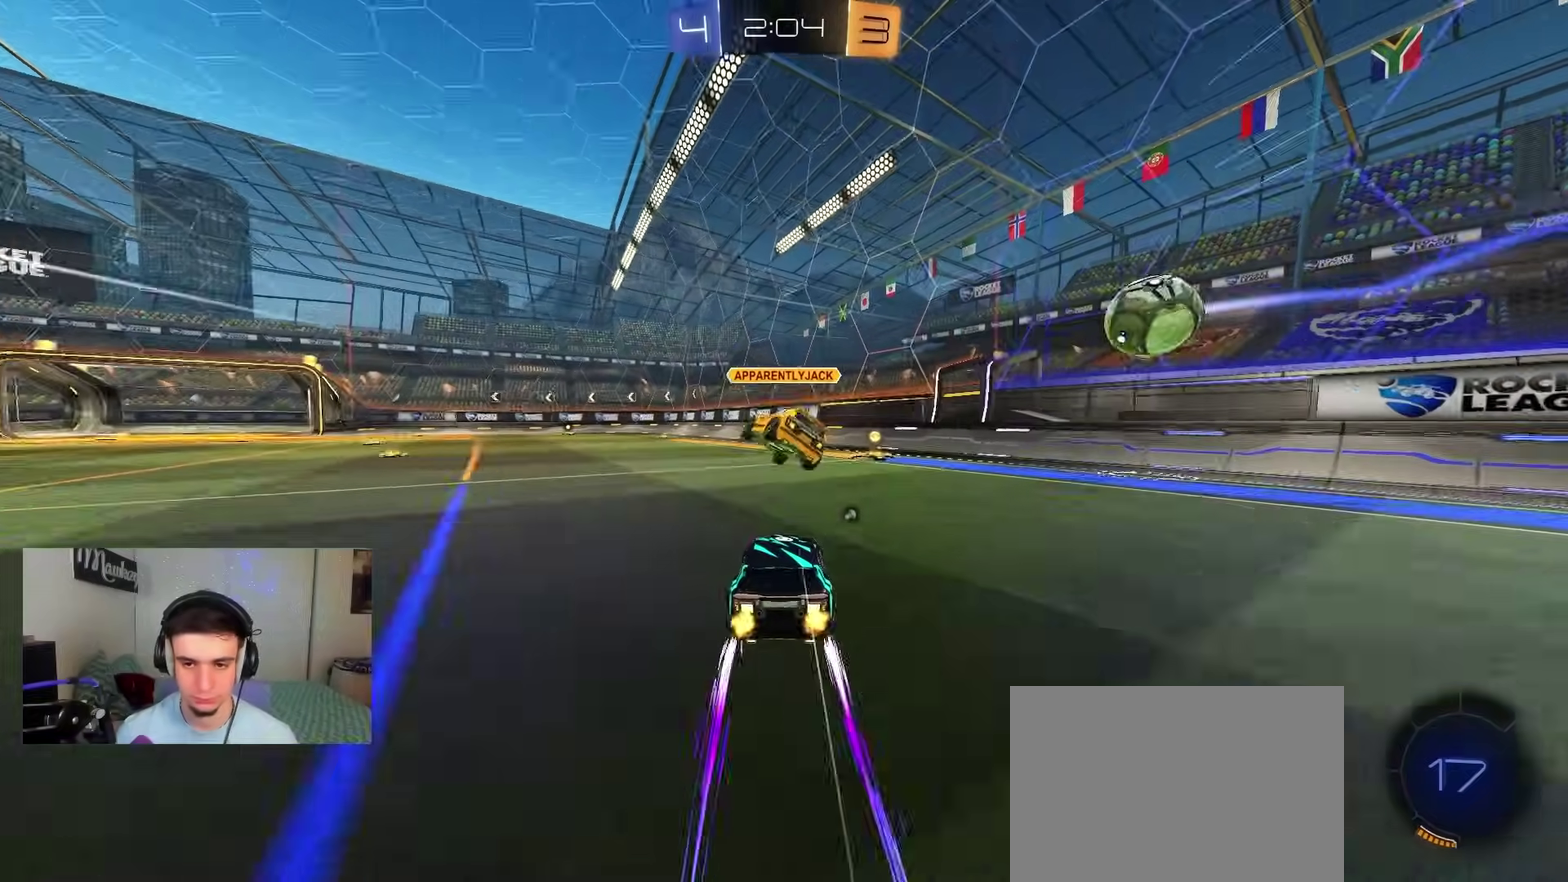
Gameplay with a controller (Xbox layout); each line is a JSON object with the inputs held at the frame after it (dt_ms = milliseconds from this image to that frame). "events" lists button and stick changes between this image and that frame as [ms after this image, input, new state], when the widget could be followed in between.
{"dt_ms": 500, "buttons": [], "left_stick": "center", "right_stick": "center", "events": [[67, "R2", "up"], [167, "left_stick", "right"], [250, "R2", "down"], [300, "B", "down"], [417, "B", "up"], [467, "R2", "up"], [483, "left_stick", "center"]]}
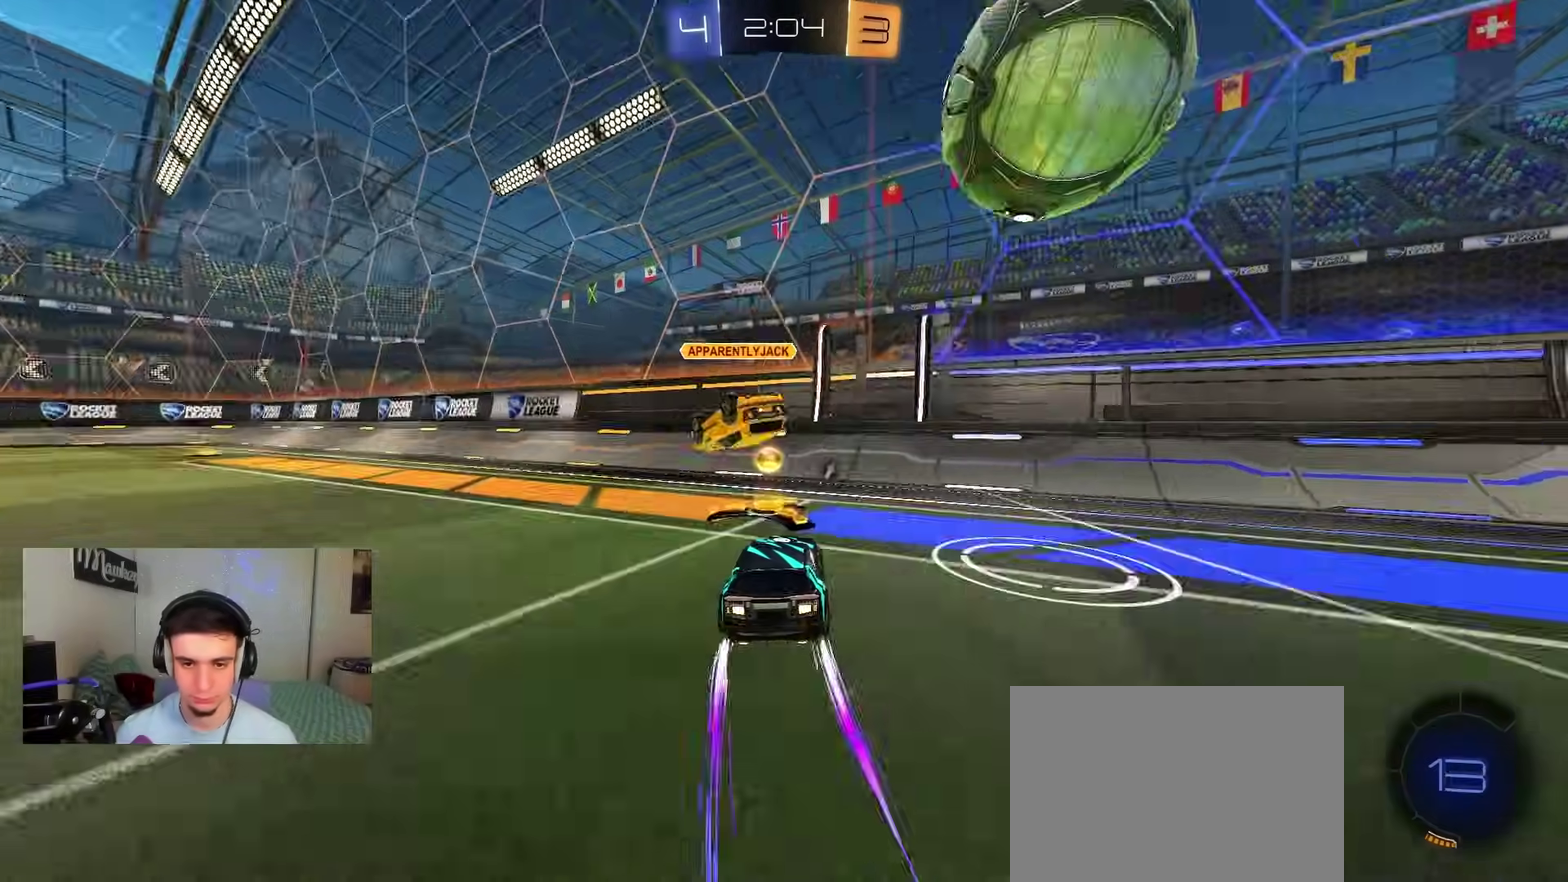
{"dt_ms": 300, "buttons": ["L2"], "left_stick": "right", "right_stick": "center", "events": [[33, "L2", "down"], [83, "left_stick", "right"]]}
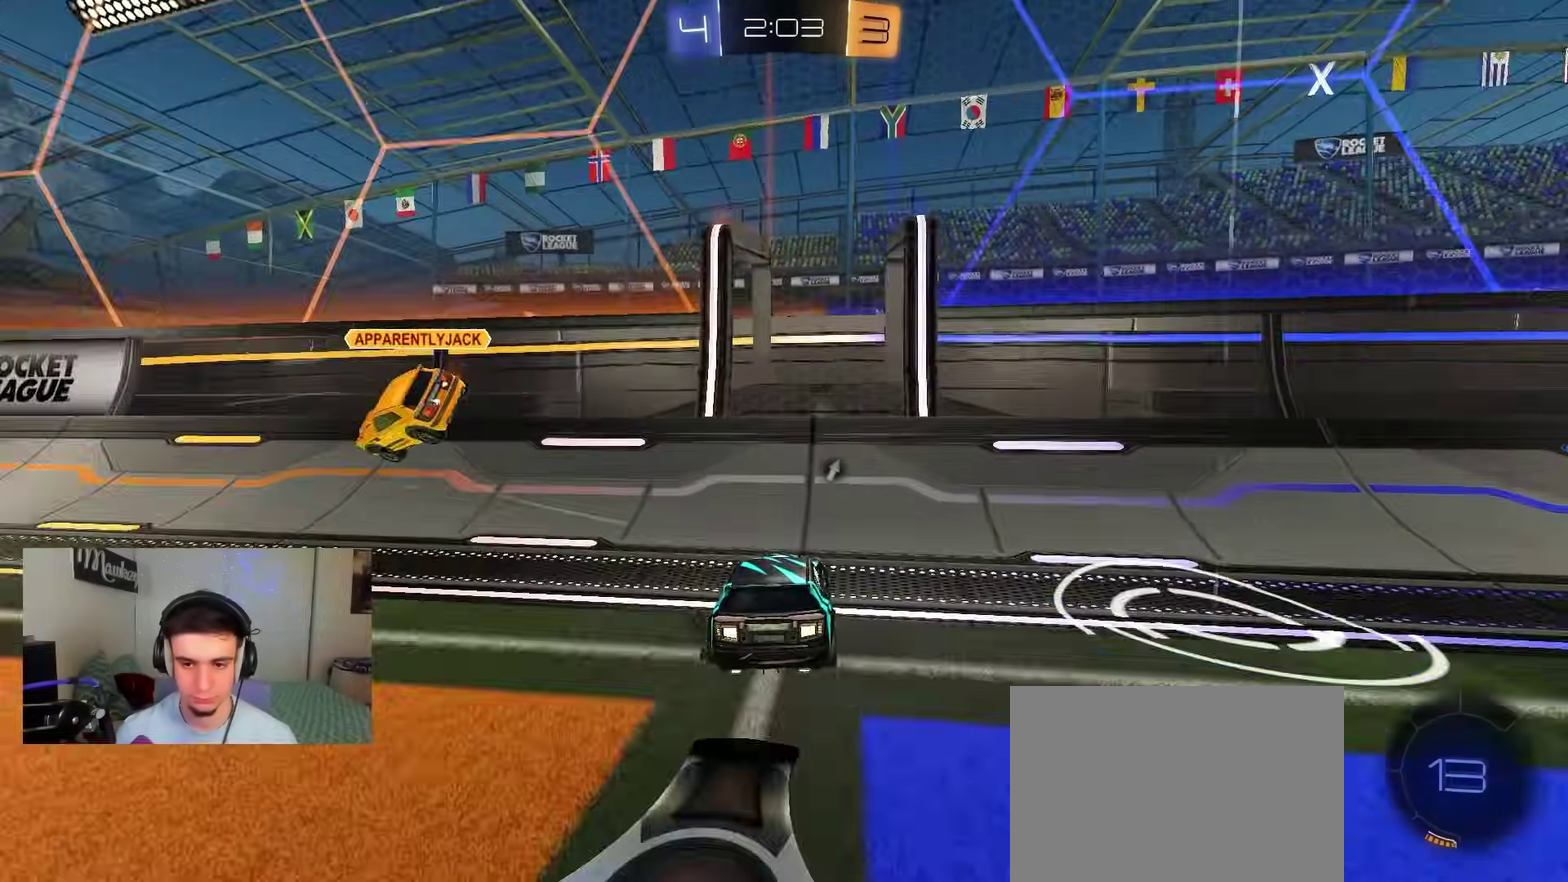
{"dt_ms": 900, "buttons": ["A", "B", "X", "R2"], "left_stick": "down-left", "right_stick": "center", "events": [[50, "R2", "down"], [67, "L2", "up"], [83, "X", "down"], [250, "X", "up"], [383, "Y", "down"], [467, "Y", "up"], [667, "A", "down"], [667, "B", "down"], [700, "X", "down"], [700, "left_stick", "down-left"]]}
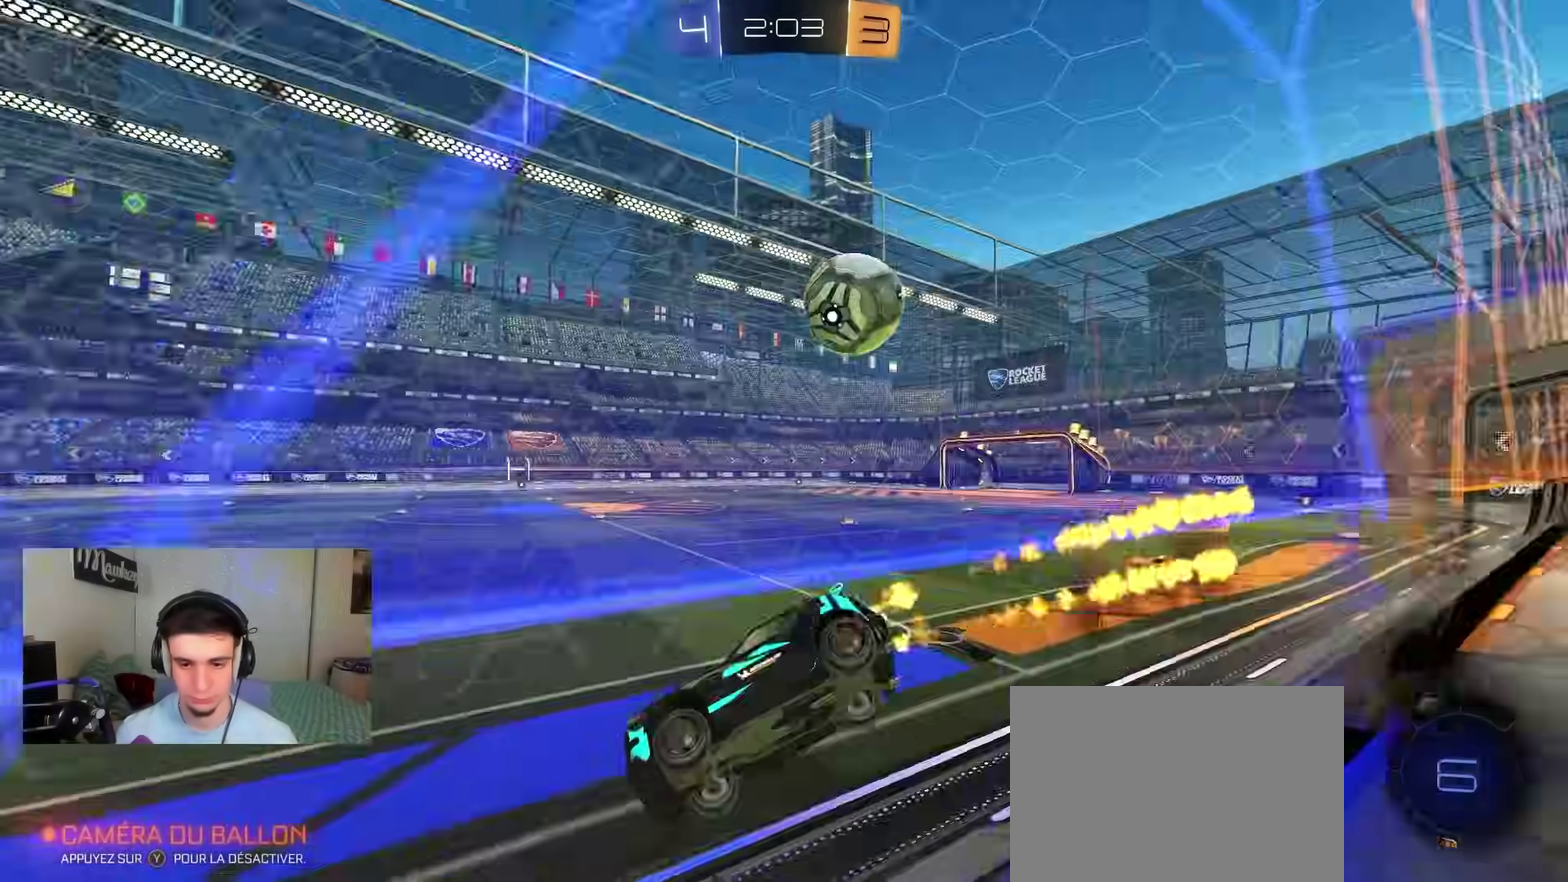
{"dt_ms": 300, "buttons": ["A", "B", "R2"], "left_stick": "up", "right_stick": "center", "events": [[117, "X", "up"], [150, "A", "up"], [233, "left_stick", "up"], [267, "A", "down"]]}
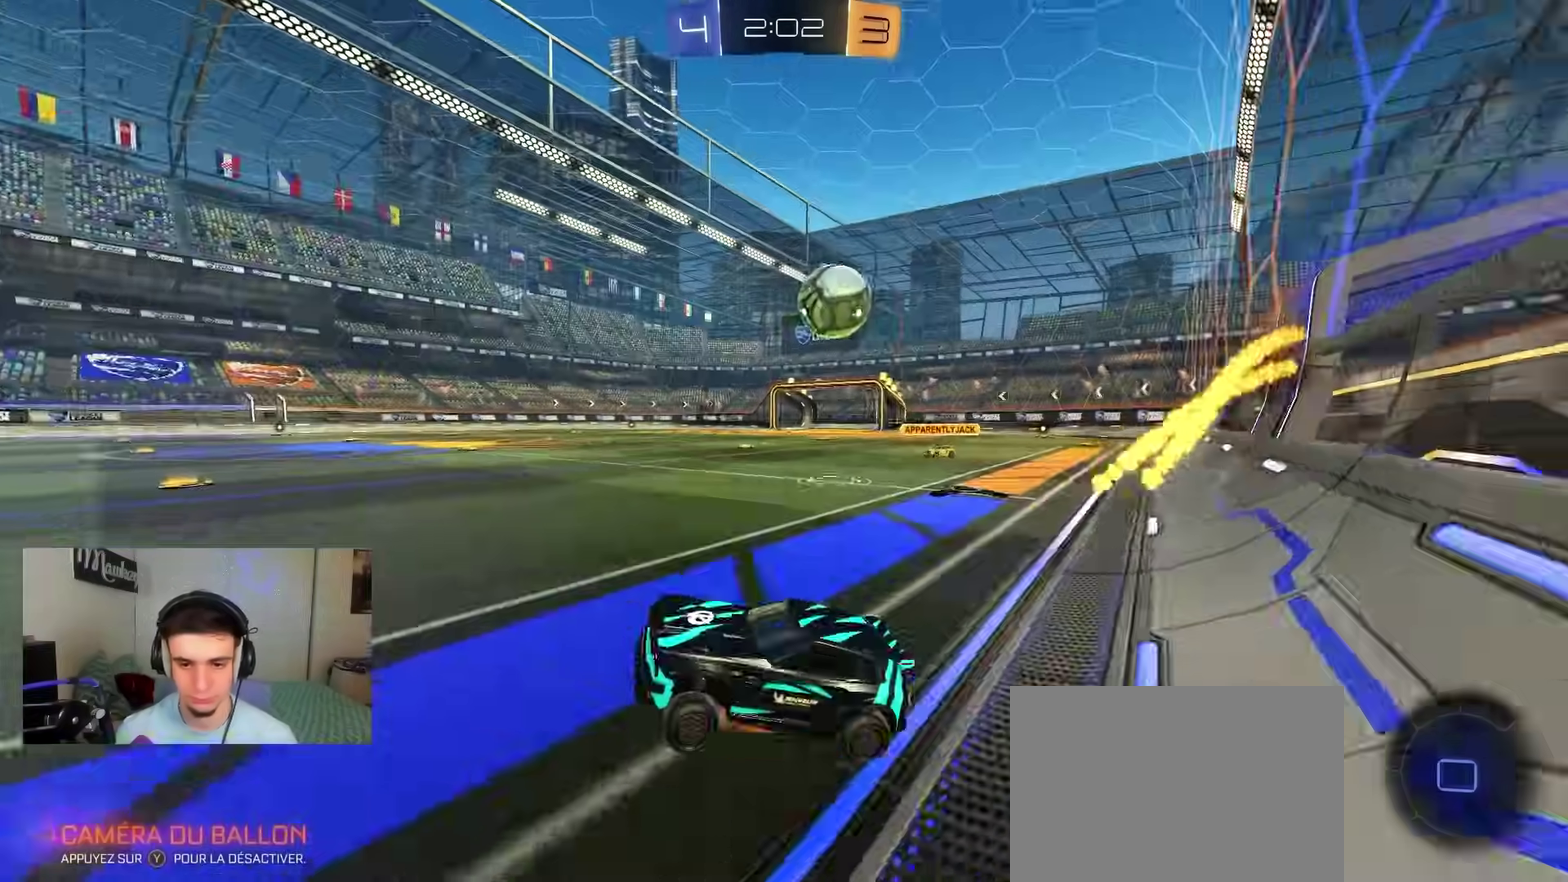
{"dt_ms": 500, "buttons": ["A"], "left_stick": "down-left", "right_stick": "center", "events": [[67, "A", "up"], [83, "left_stick", "left"], [183, "left_stick", "up-right"], [233, "A", "down"], [250, "X", "down"], [333, "left_stick", "down-left"], [433, "X", "up"], [467, "B", "up"], [467, "R2", "up"]]}
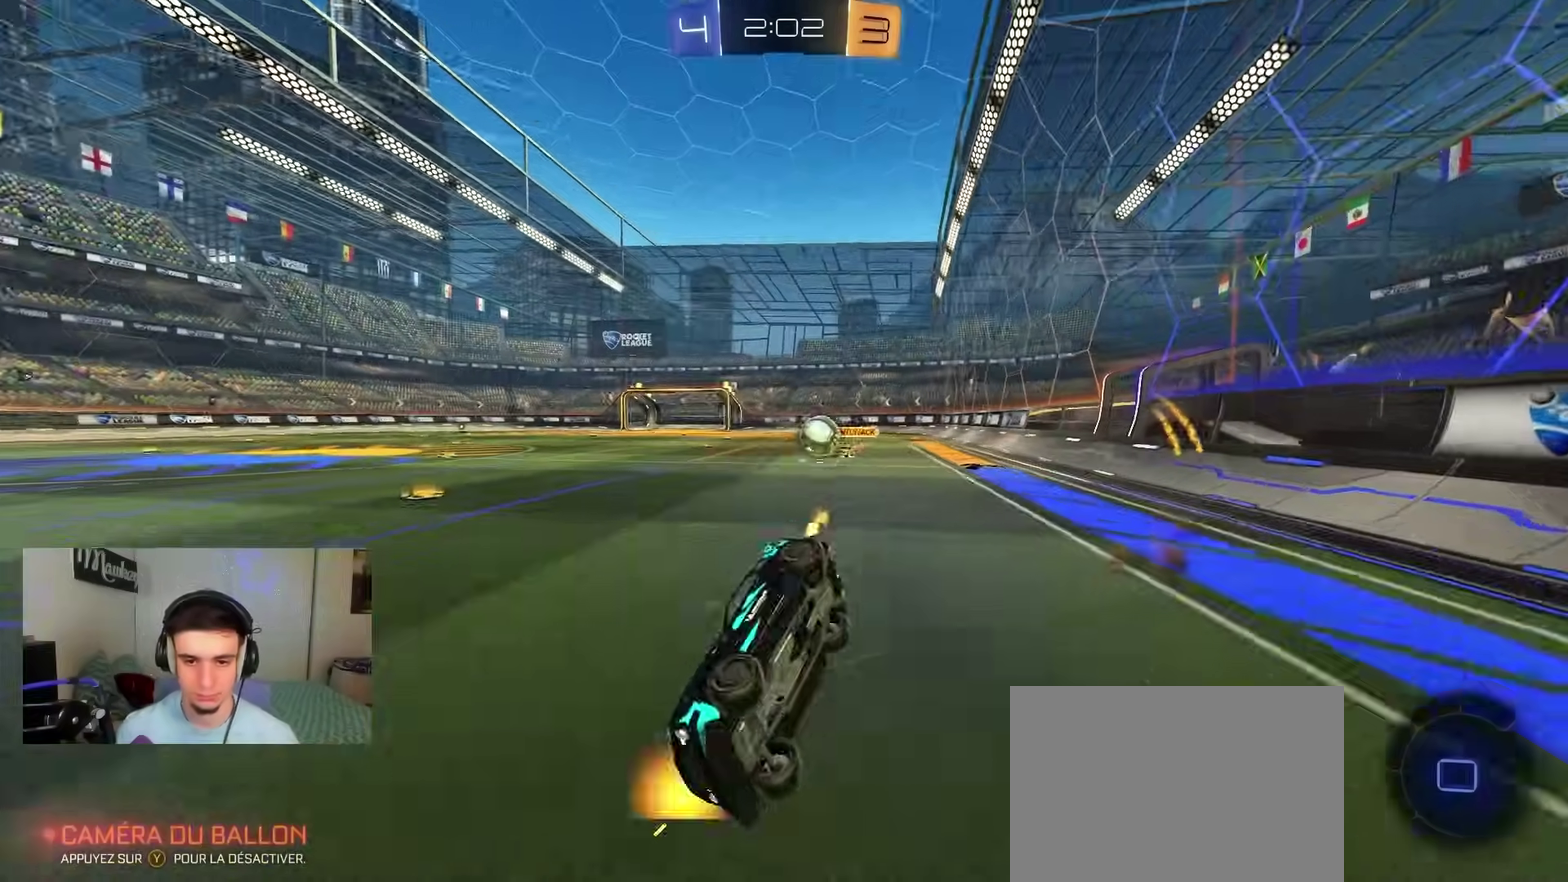
{"dt_ms": 500, "buttons": ["L1"], "left_stick": "down-right", "right_stick": "center", "events": [[17, "A", "up"], [17, "L1", "down"], [217, "left_stick", "down"], [283, "left_stick", "down-right"]]}
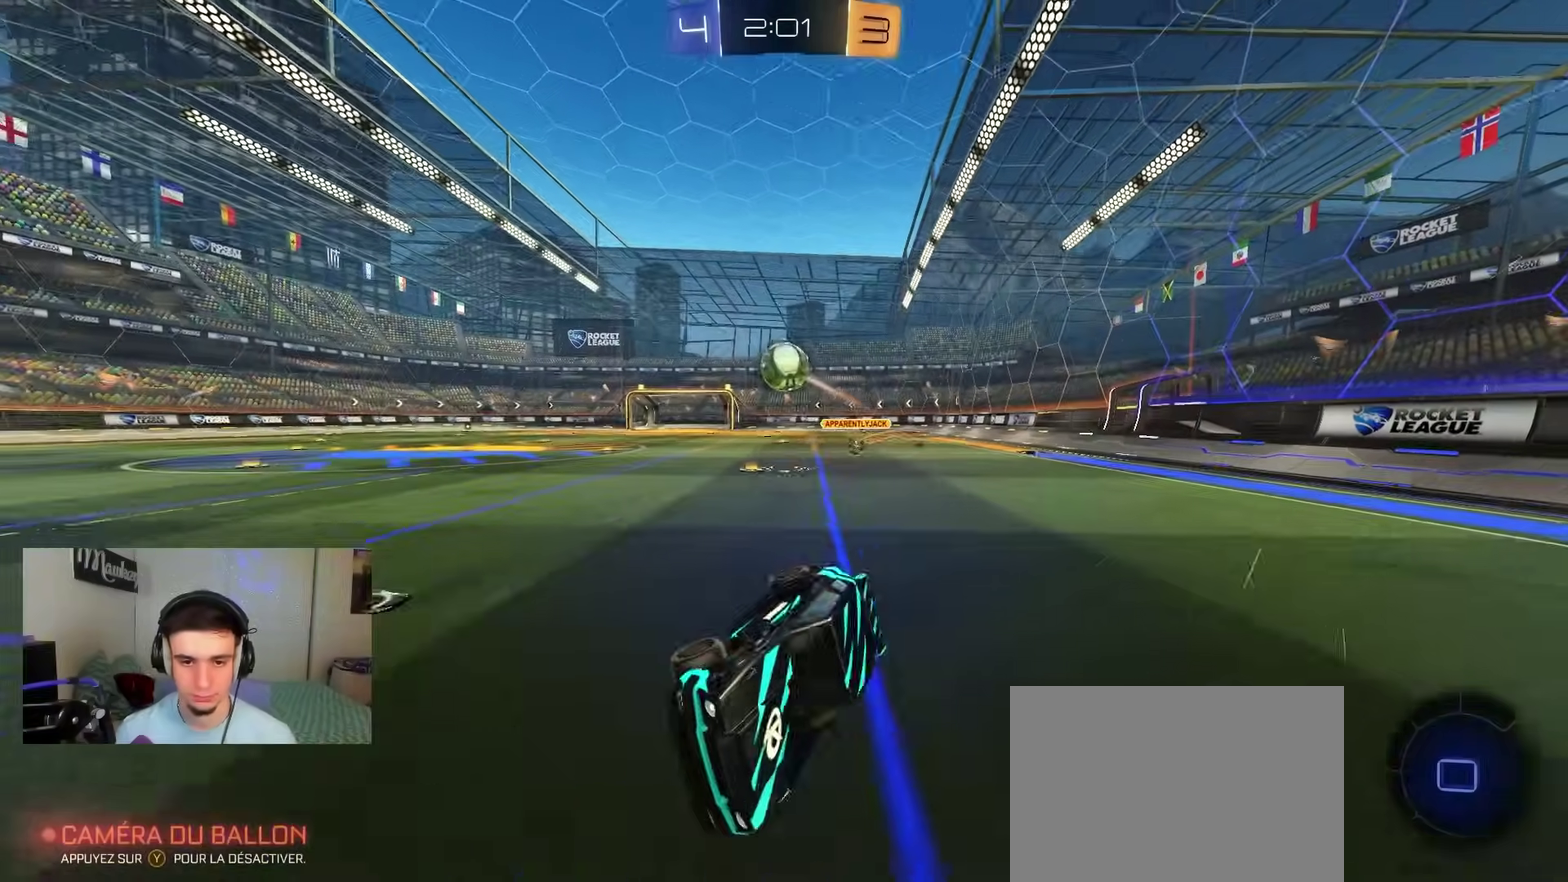
{"dt_ms": 500, "buttons": ["R2"], "left_stick": "center", "right_stick": "center", "events": [[50, "L1", "up"], [100, "R2", "down"], [133, "left_stick", "down"], [183, "left_stick", "center"], [367, "left_stick", "down-left"], [450, "left_stick", "center"]]}
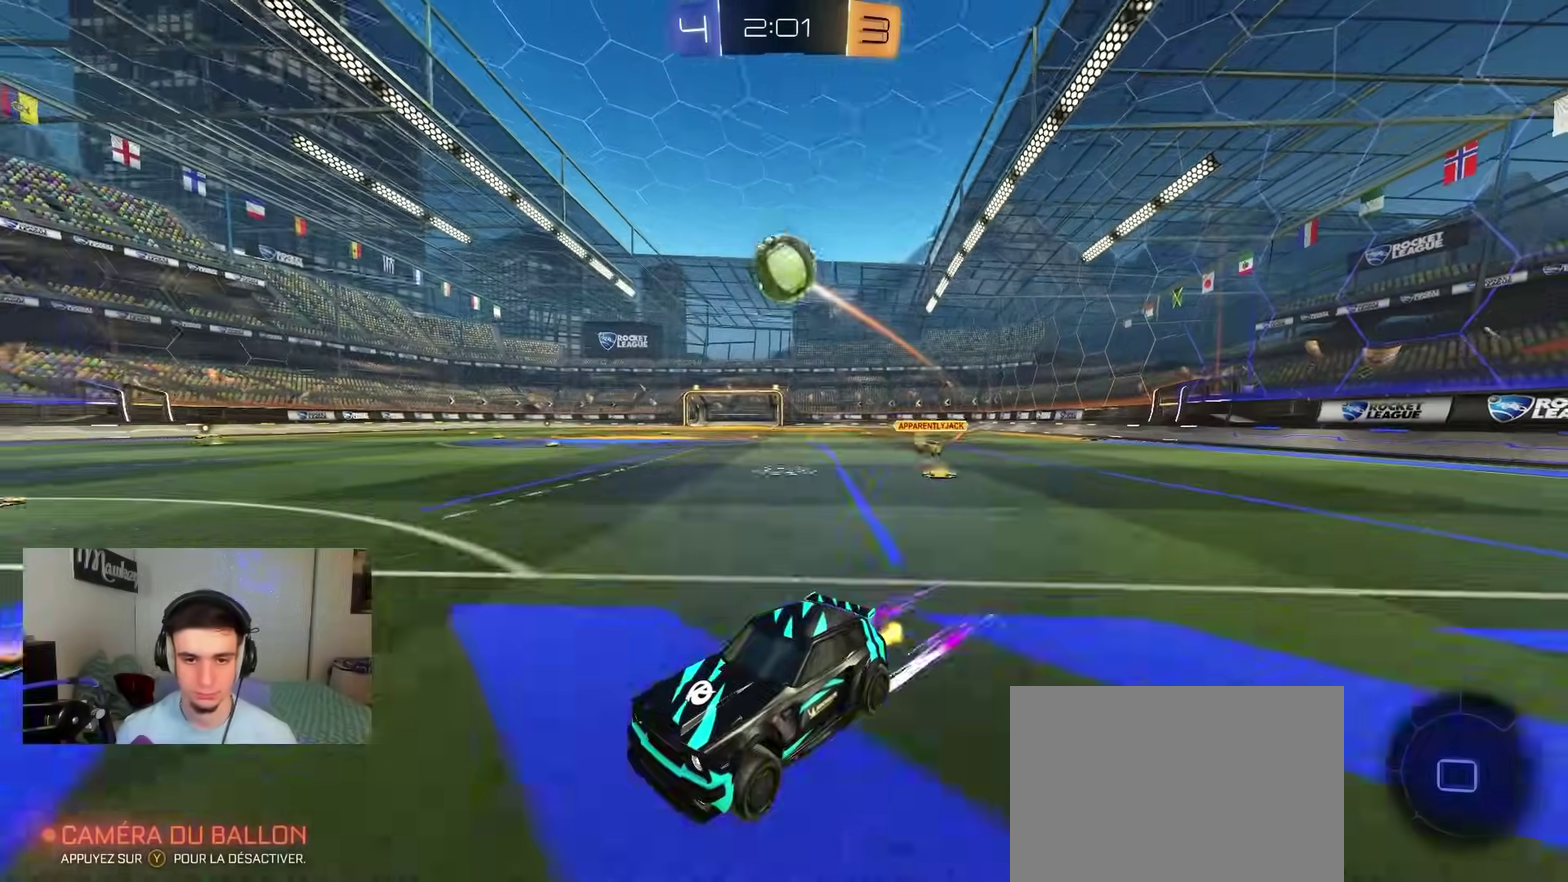
{"dt_ms": 400, "buttons": ["A", "L2", "R2"], "left_stick": "down-right", "right_stick": "center", "events": [[150, "X", "down"], [150, "left_stick", "right"], [200, "R2", "up"], [250, "X", "up"], [317, "L2", "down"], [350, "A", "down"], [367, "R2", "down"], [367, "left_stick", "down-right"]]}
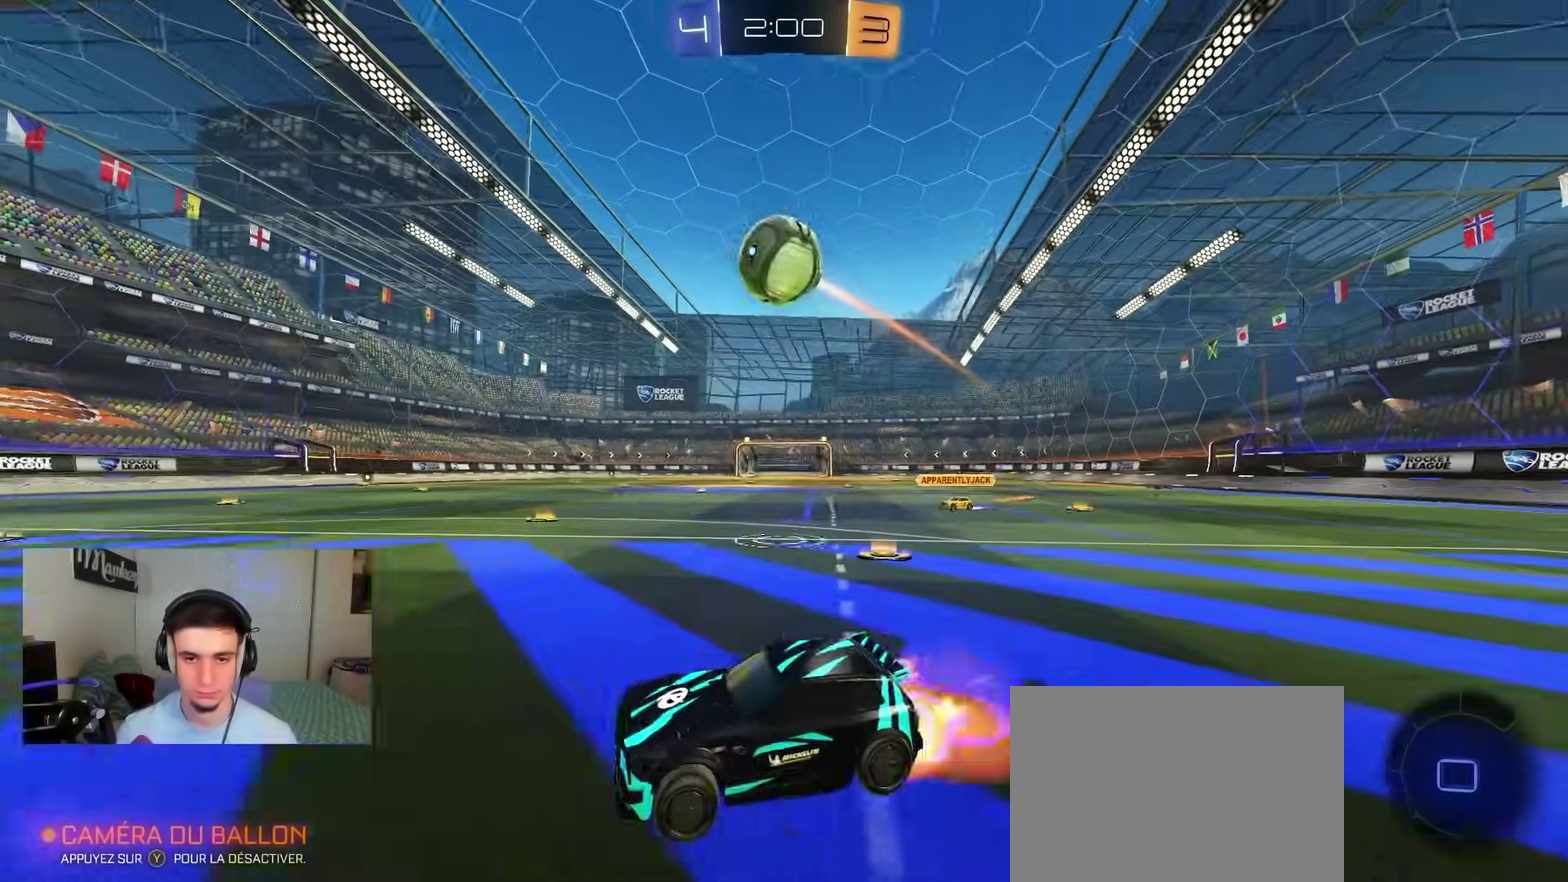
{"dt_ms": 600, "buttons": ["B", "Y", "R1"], "left_stick": "down-left", "right_stick": "center", "events": [[17, "left_stick", "down"], [33, "L2", "up"], [117, "B", "down"], [117, "left_stick", "center"], [133, "A", "up"], [183, "A", "down"], [217, "B", "up"], [217, "left_stick", "down"], [233, "R2", "up"], [283, "R1", "down"], [283, "left_stick", "right"], [317, "B", "down"], [367, "left_stick", "up"], [383, "A", "up"], [467, "Y", "down"], [550, "left_stick", "down-left"]]}
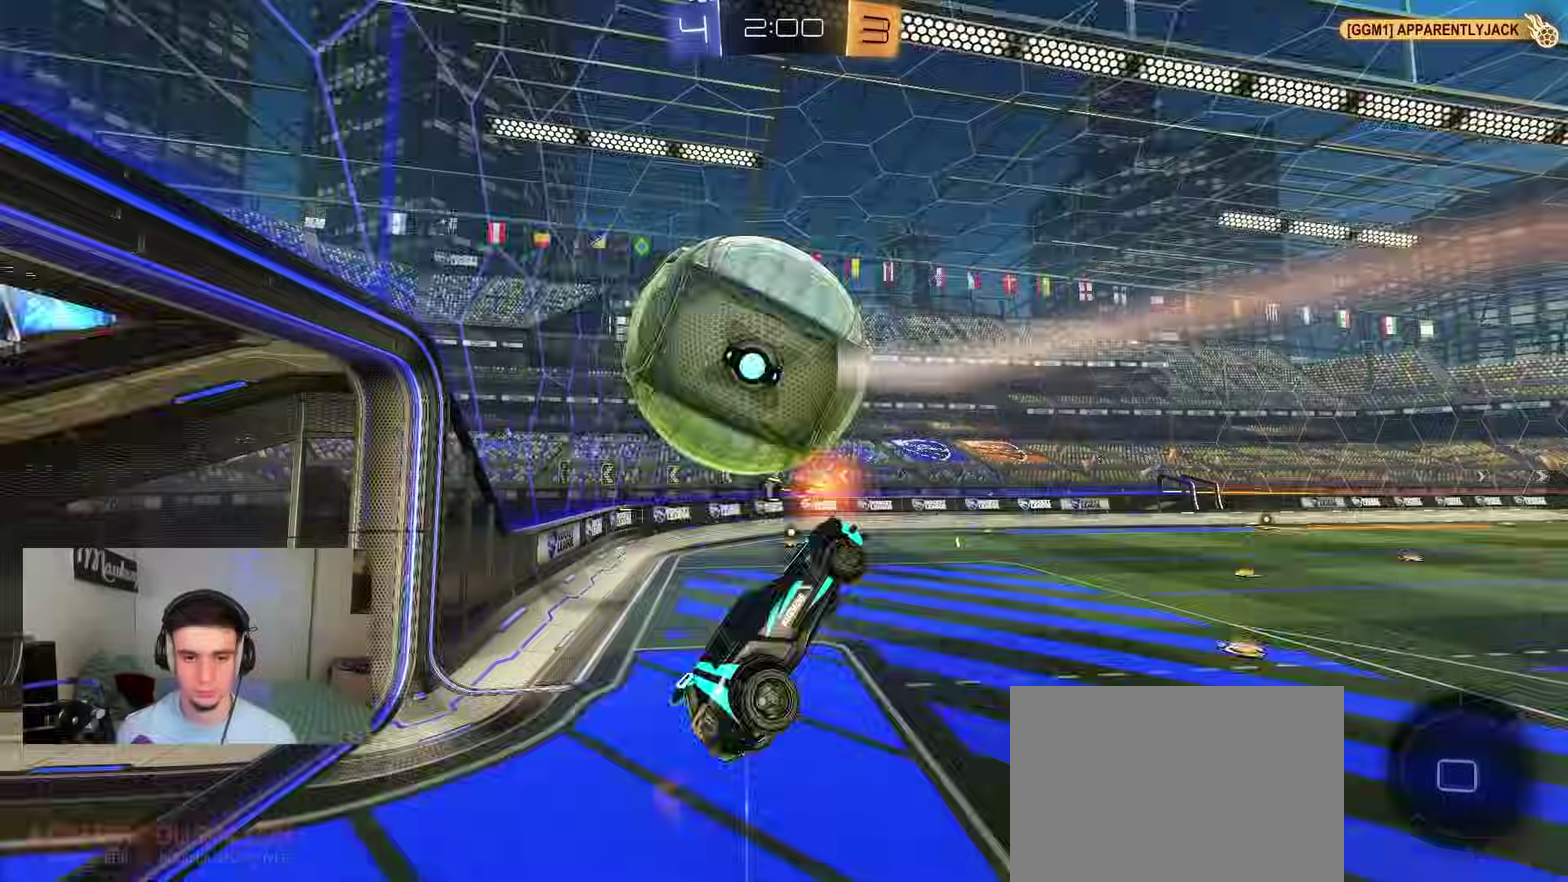
{"dt_ms": 300, "buttons": ["B", "R1"], "left_stick": "down", "right_stick": "center", "events": [[17, "Y", "up"], [183, "left_stick", "down"]]}
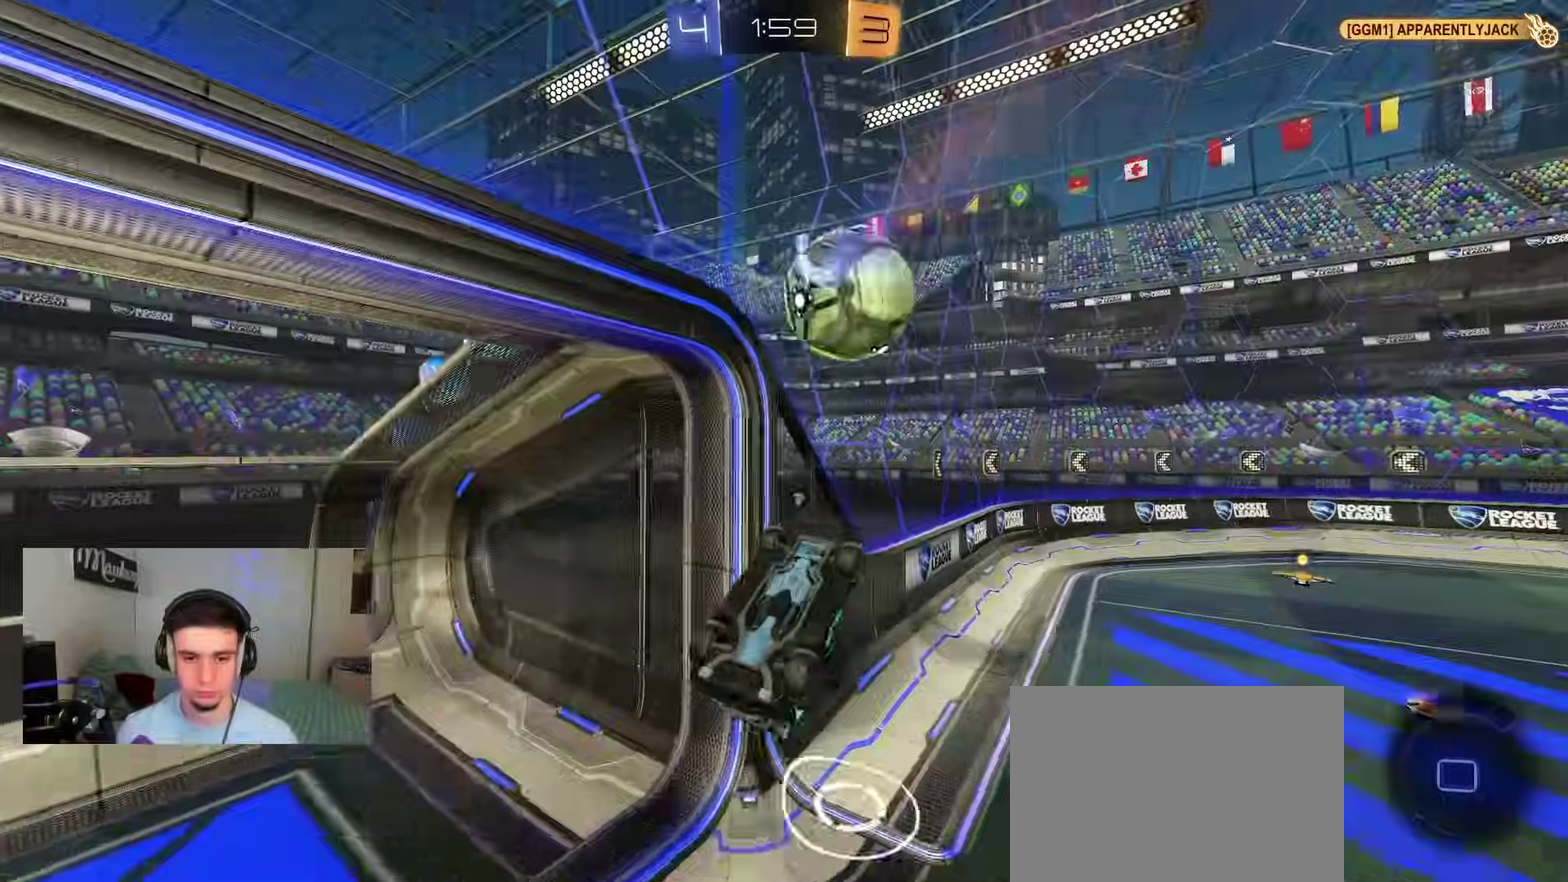
{"dt_ms": 800, "buttons": ["B", "R2"], "left_stick": "down-left", "right_stick": "center", "events": [[17, "left_stick", "down-right"], [50, "Y", "down"], [67, "left_stick", "right"], [83, "B", "up"], [133, "left_stick", "up-right"], [150, "R2", "down"], [167, "Y", "up"], [183, "R1", "up"], [367, "left_stick", "right"], [433, "A", "down"], [433, "left_stick", "down"], [500, "R1", "down"], [500, "R2", "up"], [533, "B", "down"], [600, "A", "up"], [750, "R1", "up"], [767, "R2", "down"], [783, "left_stick", "down-left"]]}
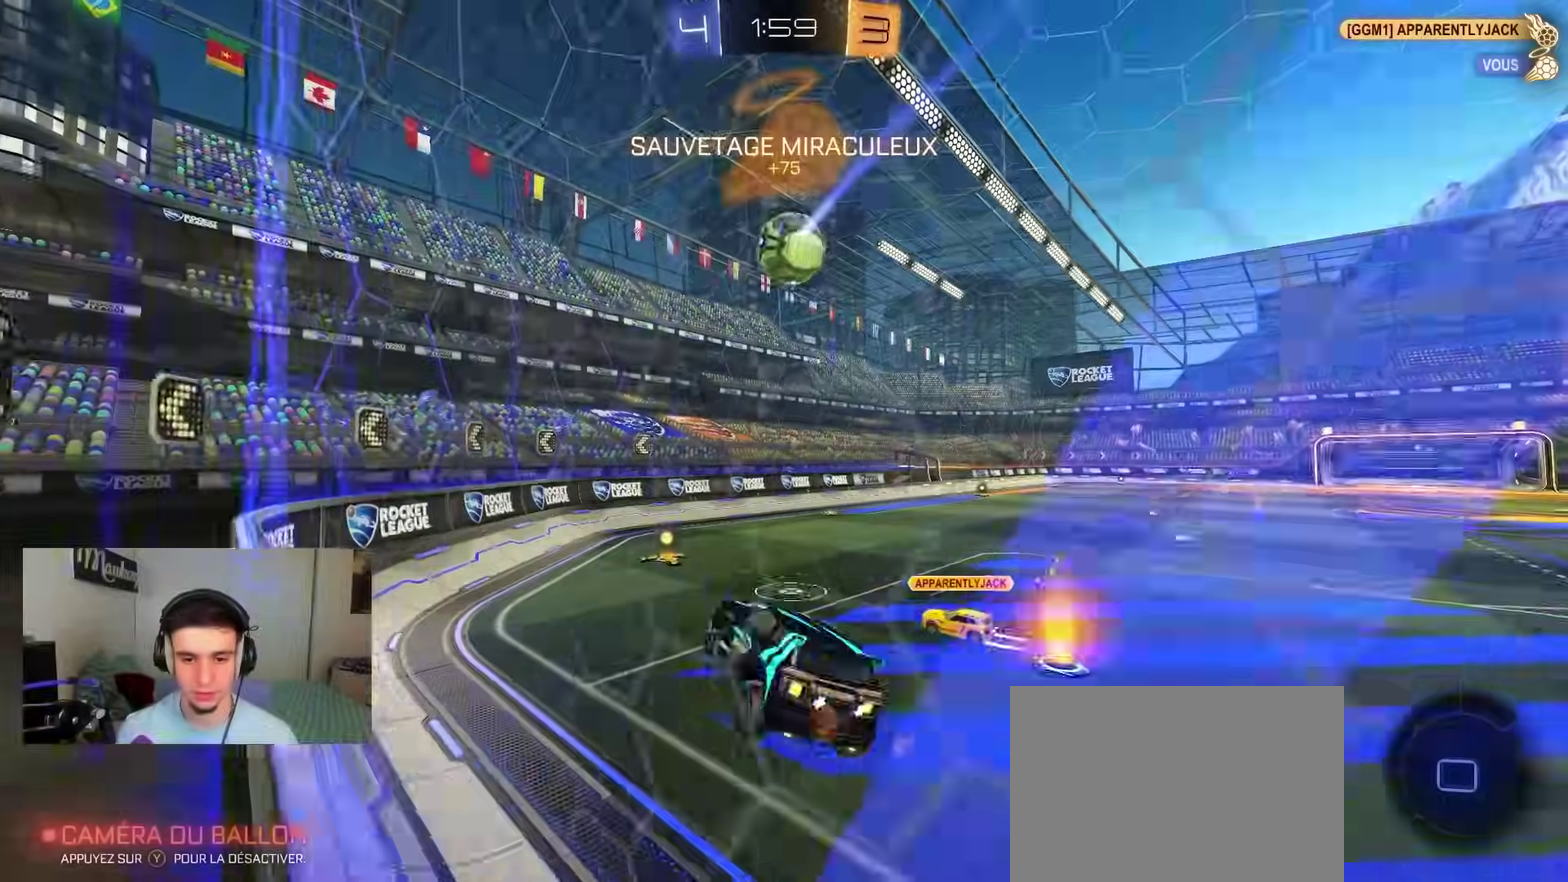
{"dt_ms": 400, "buttons": ["B", "R2"], "left_stick": "down", "right_stick": "center", "events": [[83, "left_stick", "up"], [233, "A", "down"], [300, "left_stick", "down"], [333, "A", "up"]]}
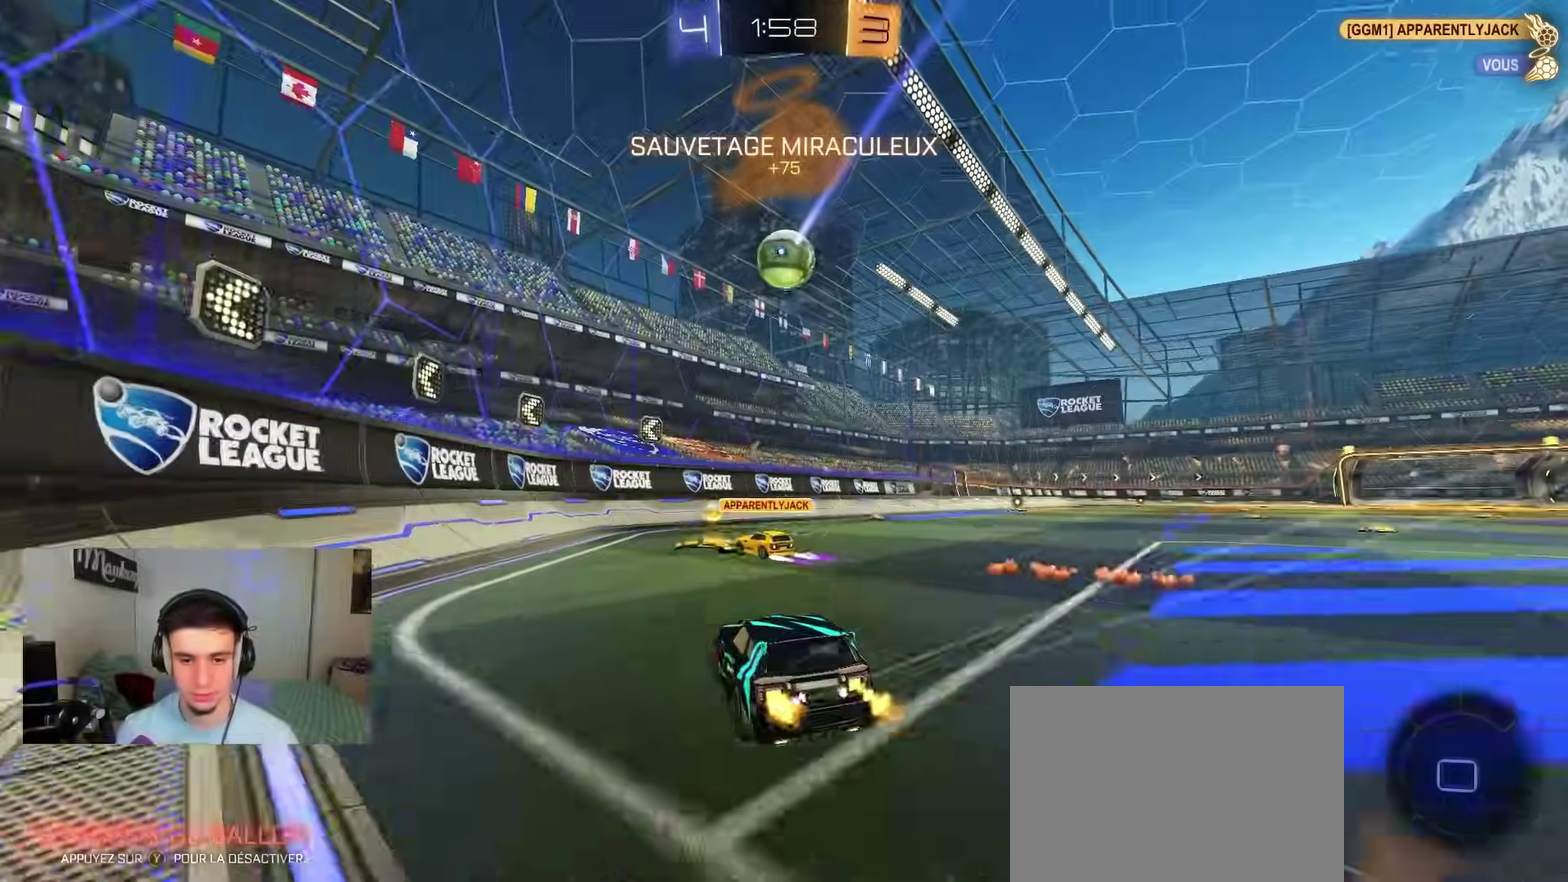
{"dt_ms": 500, "buttons": ["R2"], "left_stick": "center", "right_stick": "center", "events": [[50, "left_stick", "right"], [283, "B", "up"], [300, "left_stick", "center"]]}
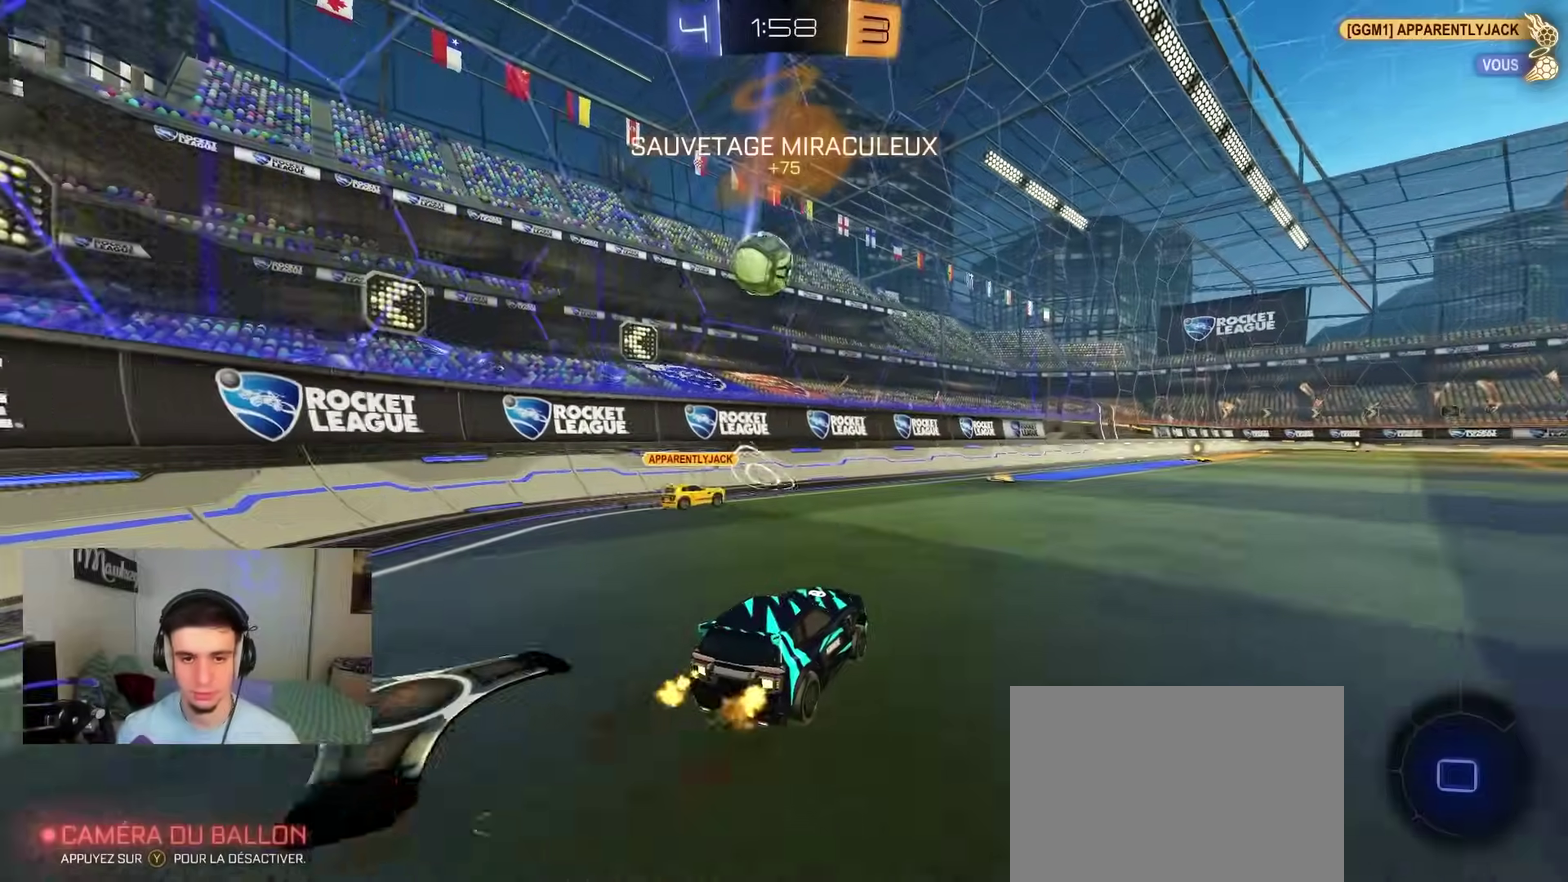
{"dt_ms": 300, "buttons": ["A", "B", "R1"], "left_stick": "down-left", "right_stick": "center", "events": [[133, "left_stick", "right"], [150, "A", "down"], [183, "left_stick", "down-right"], [217, "R1", "down"], [233, "R2", "up"], [250, "B", "down"], [300, "left_stick", "down-left"]]}
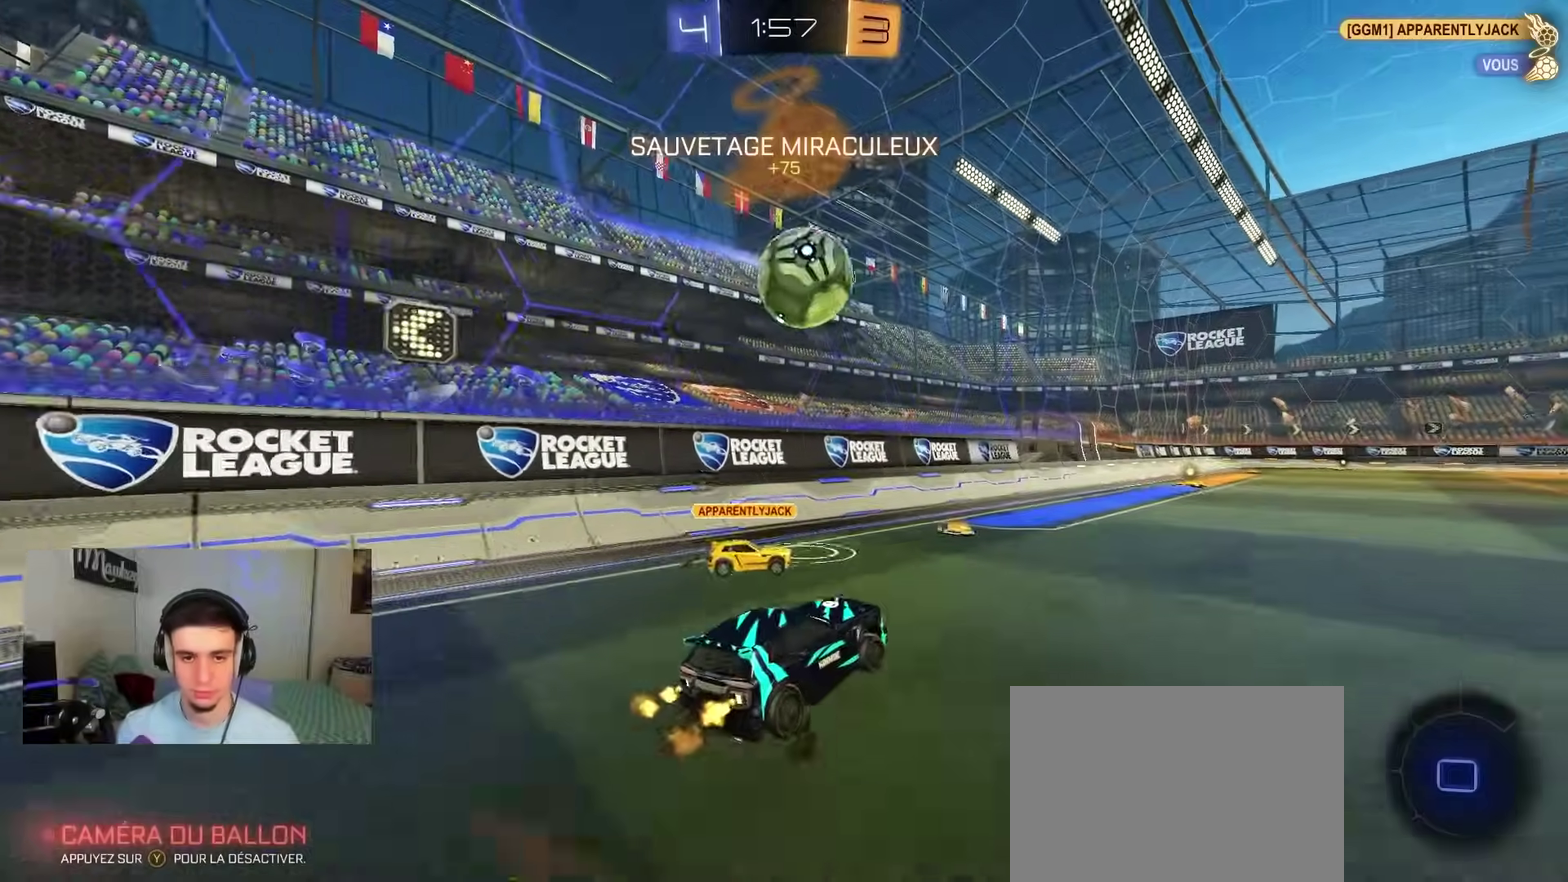
{"dt_ms": 800, "buttons": ["L1", "R2"], "left_stick": "down-left", "right_stick": "center", "events": [[50, "A", "up"], [117, "R1", "up"], [133, "R2", "down"], [133, "left_stick", "up-right"], [200, "A", "down"], [283, "Y", "down"], [333, "left_stick", "down-left"], [367, "Y", "up"], [383, "A", "up"], [433, "B", "up"], [500, "left_stick", "up-right"], [583, "L1", "down"], [600, "left_stick", "down"], [667, "left_stick", "down-left"]]}